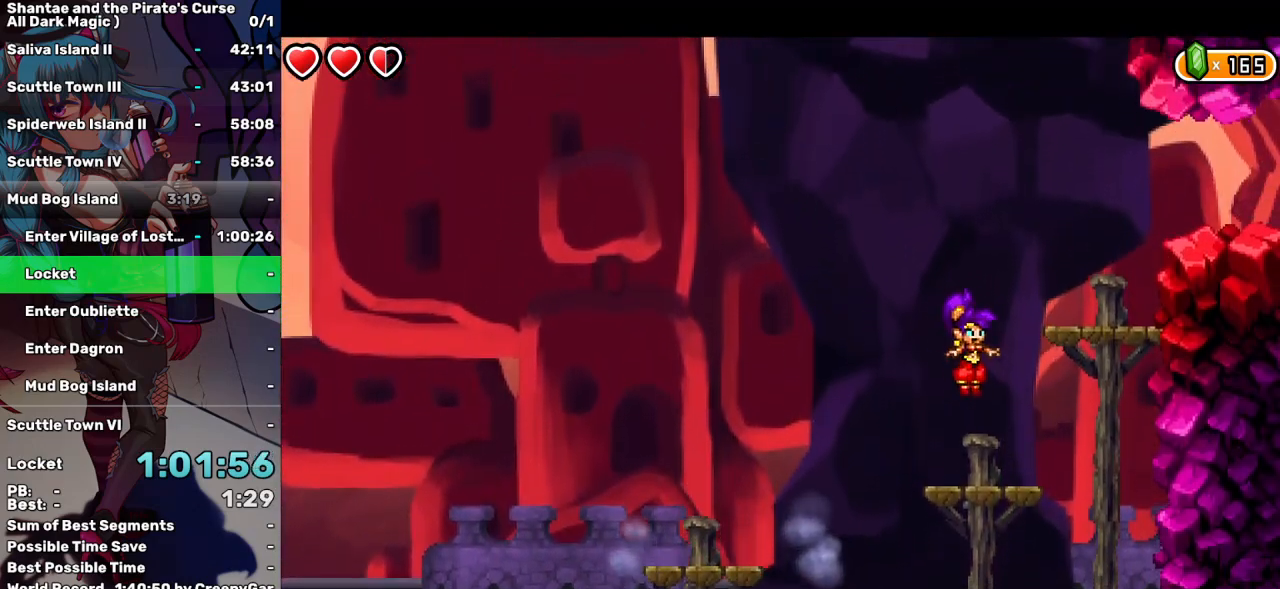
Gameplay with keyboard; each line is a JSON object with the keys held at the frame after it. "events" lists presses ("down") and releases ("up") of "a", "d", "down", "e", "escape", "left", "p", "q", "r", "right", "s", "space", "t", "tab", "up" and "w" between this image and that frame as [ms after this image, input, new state], when the widget could be followed in between. No other keys are recorded. Mouse input is not recorded.
{"keys": ["right"], "events": [[134, "right", "up"], [234, "up", "down"], [417, "right", "down"], [500, "up", "up"]]}
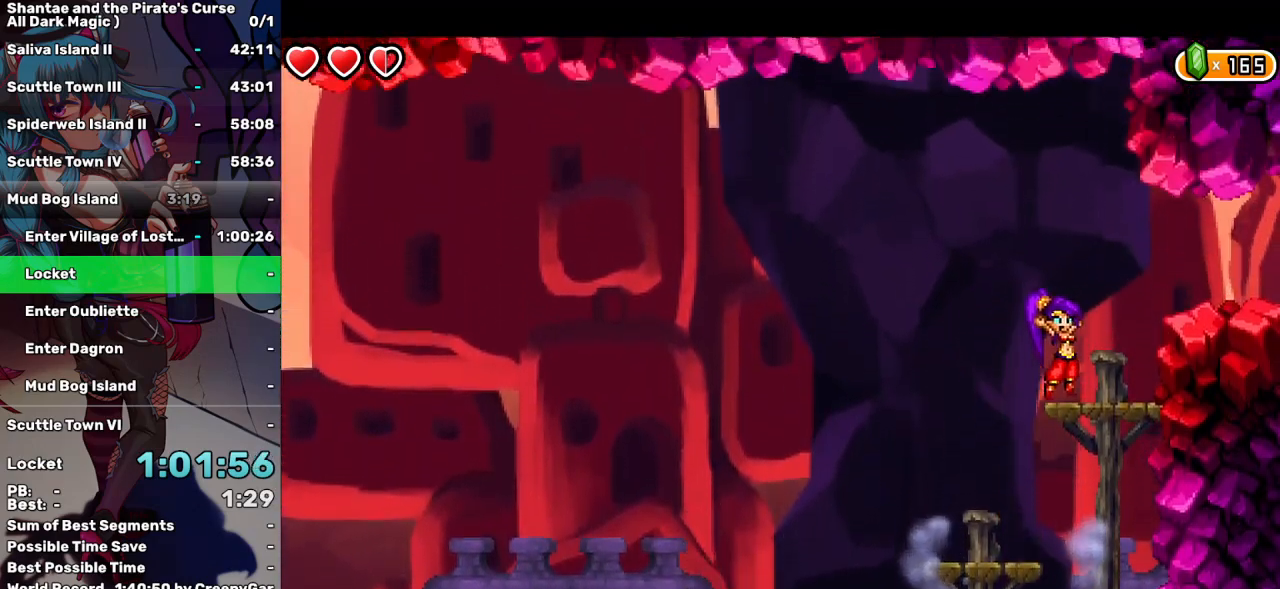
{"keys": ["right"], "events": [[334, "up", "down"], [384, "up", "up"]]}
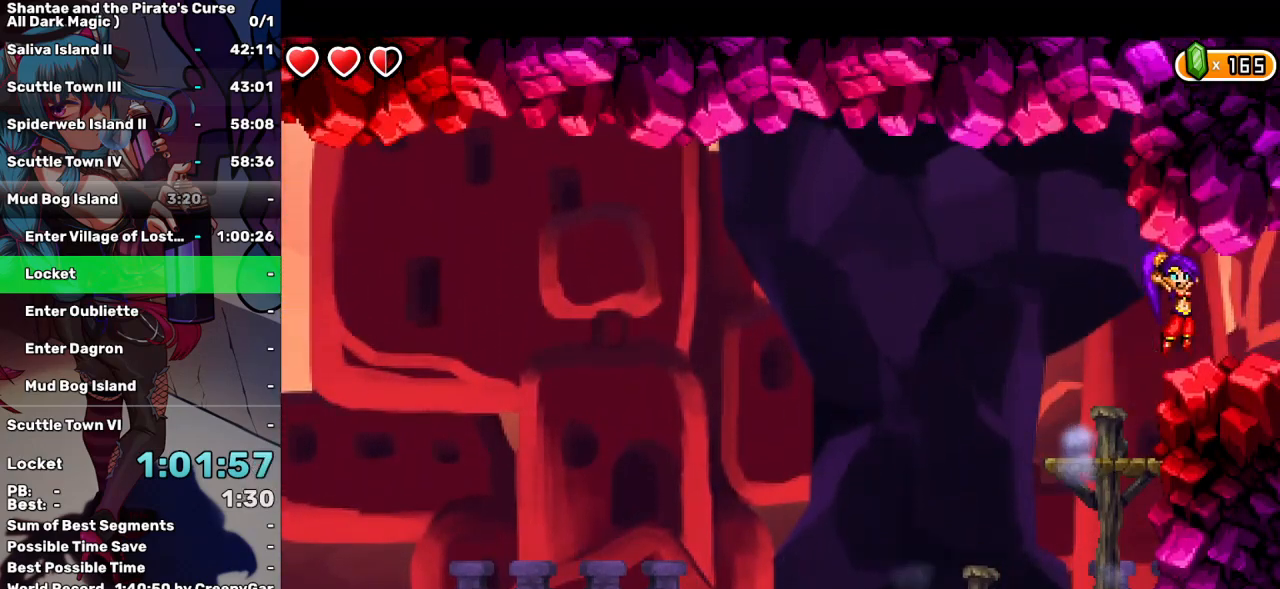
{"keys": ["right"], "events": []}
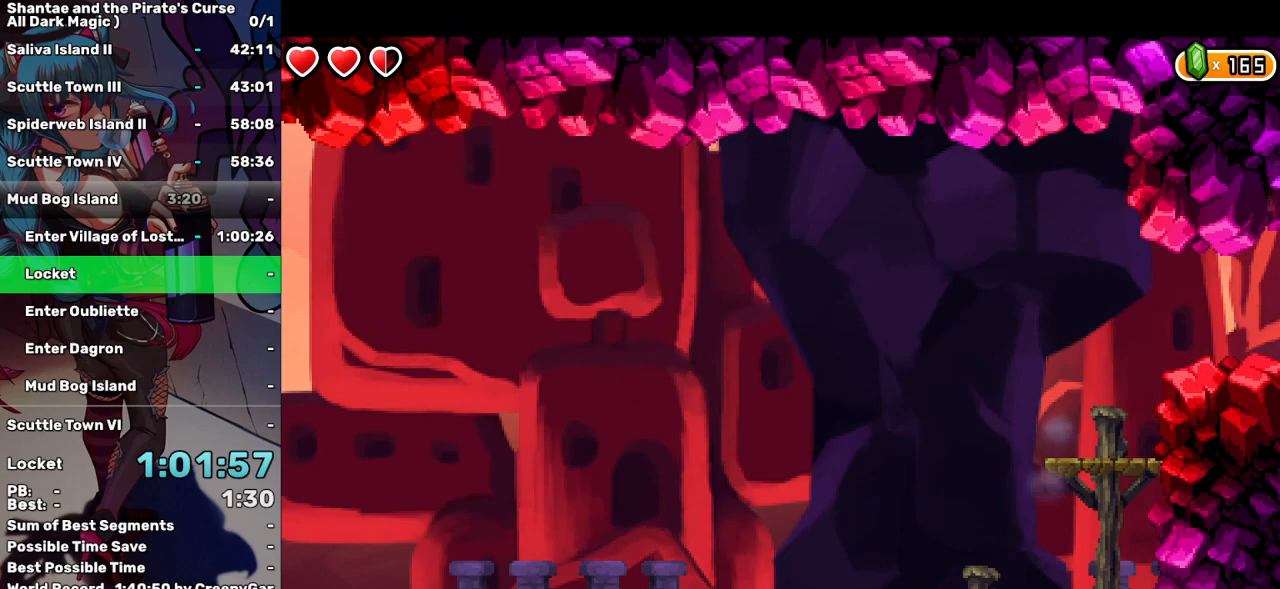
{"keys": ["right"], "events": []}
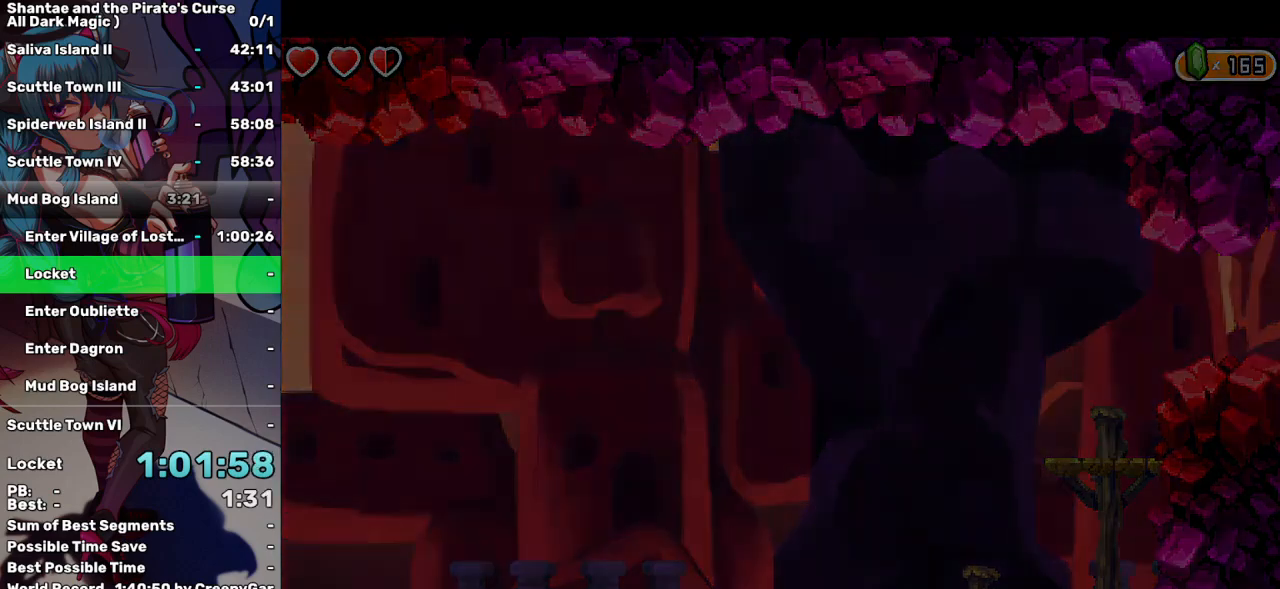
{"keys": ["right"], "events": []}
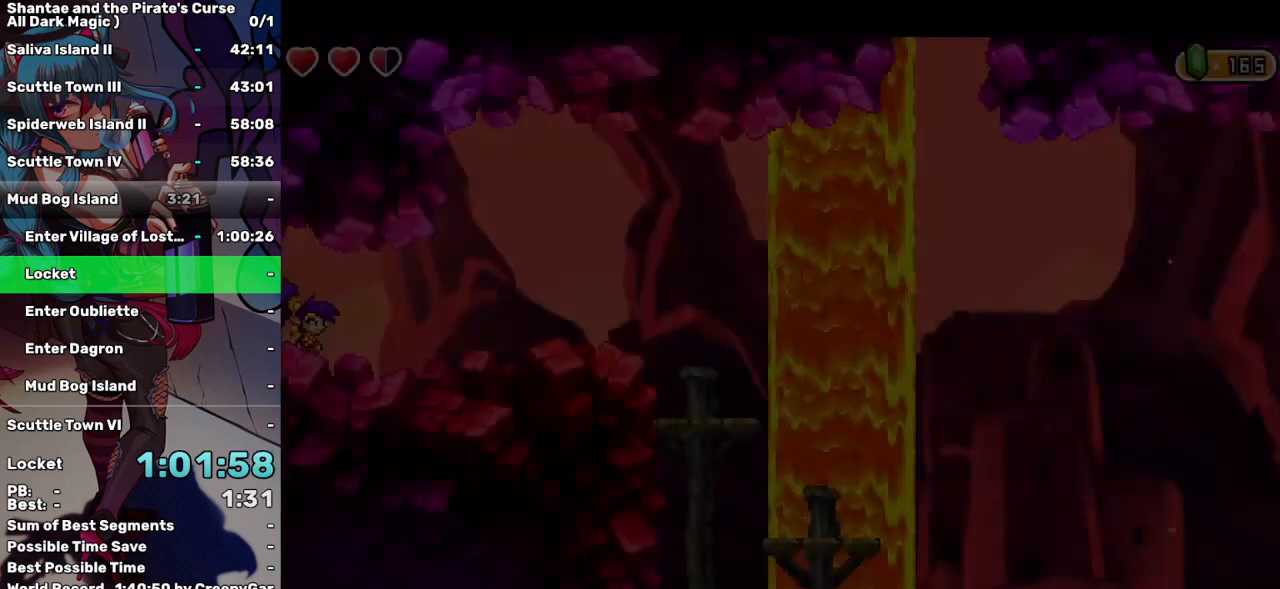
{"keys": ["right"], "events": []}
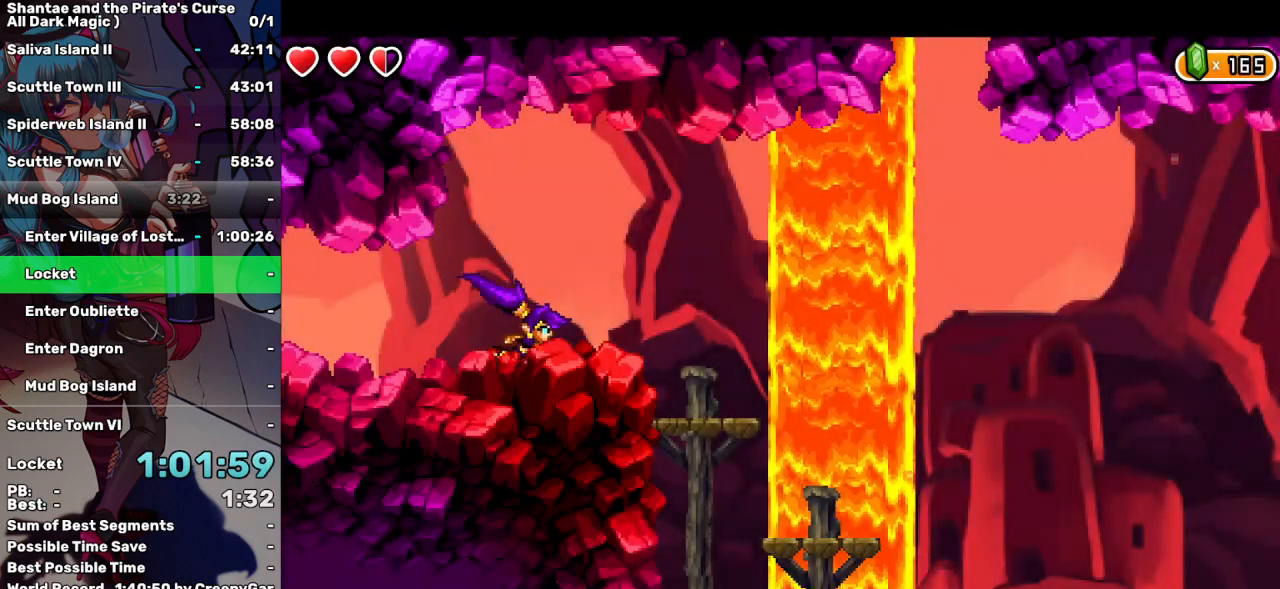
{"keys": ["right"], "events": []}
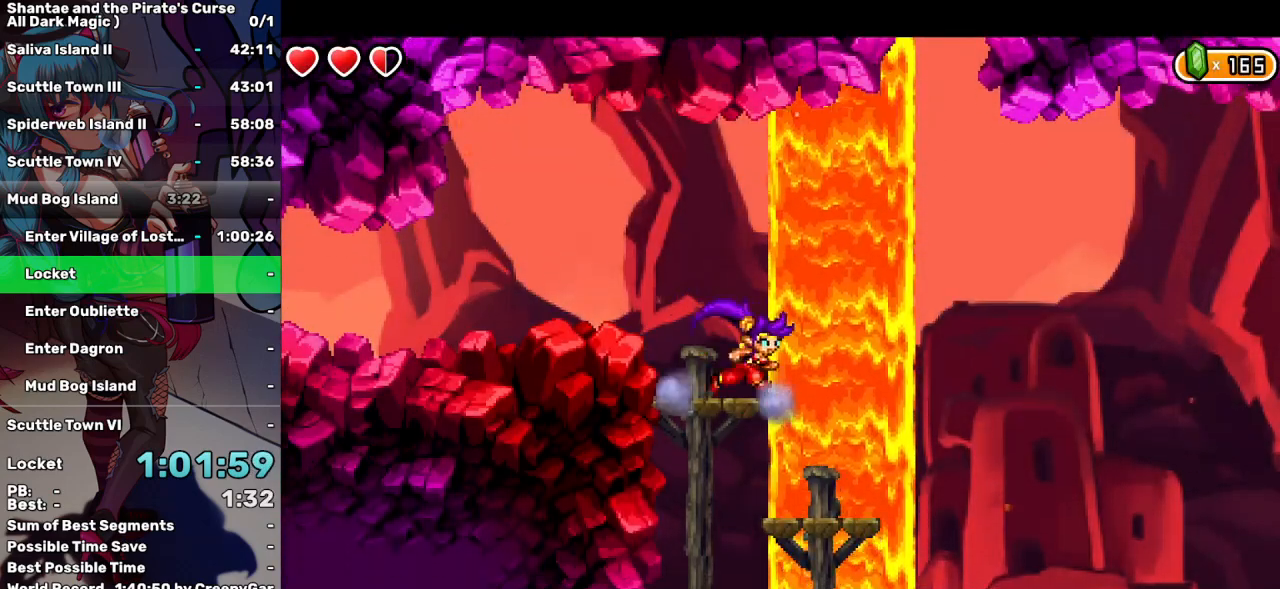
{"keys": ["right"], "events": []}
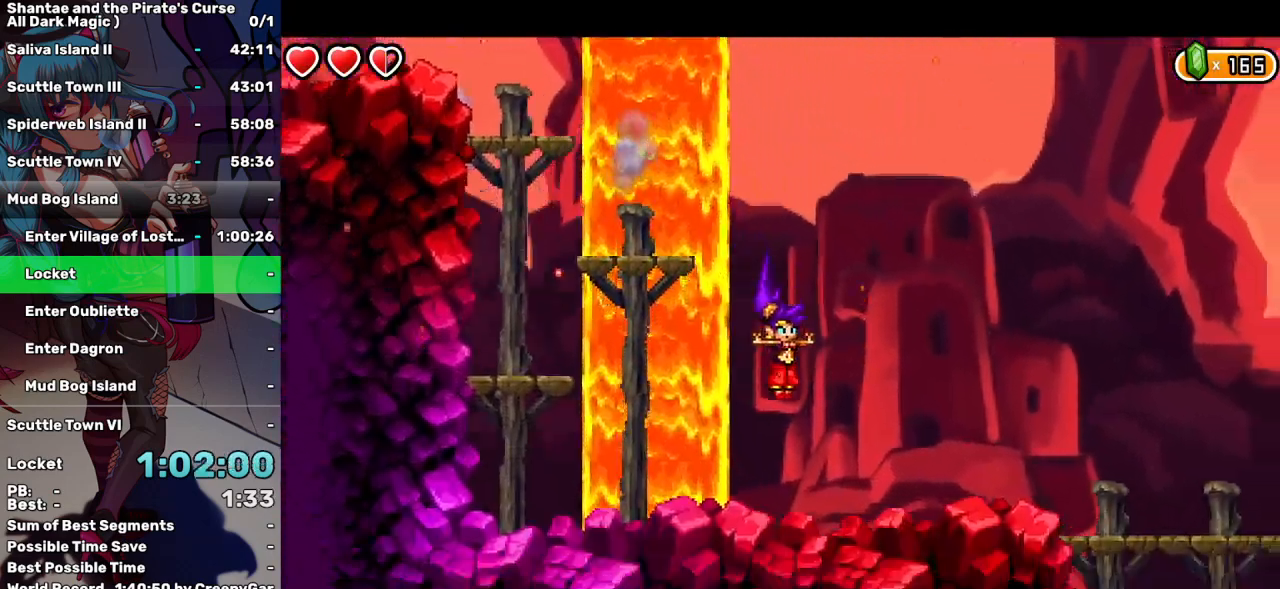
{"keys": ["right"], "events": []}
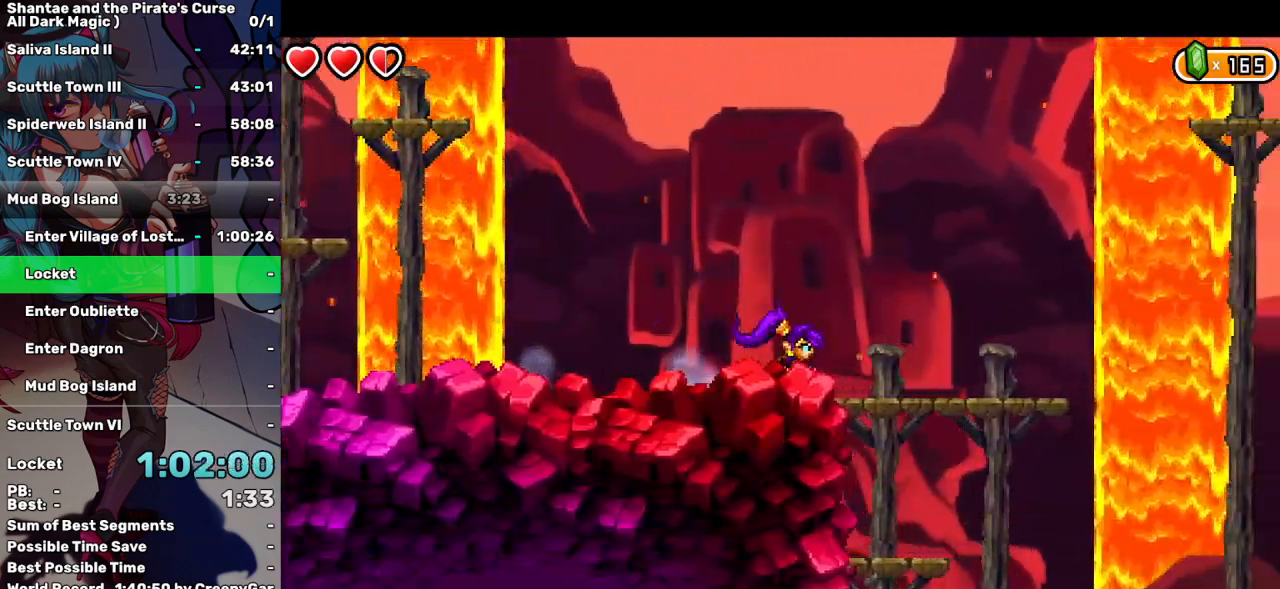
{"keys": ["right"], "events": [[84, "up", "down"], [134, "a", "down"], [184, "up", "up"], [234, "a", "up"]]}
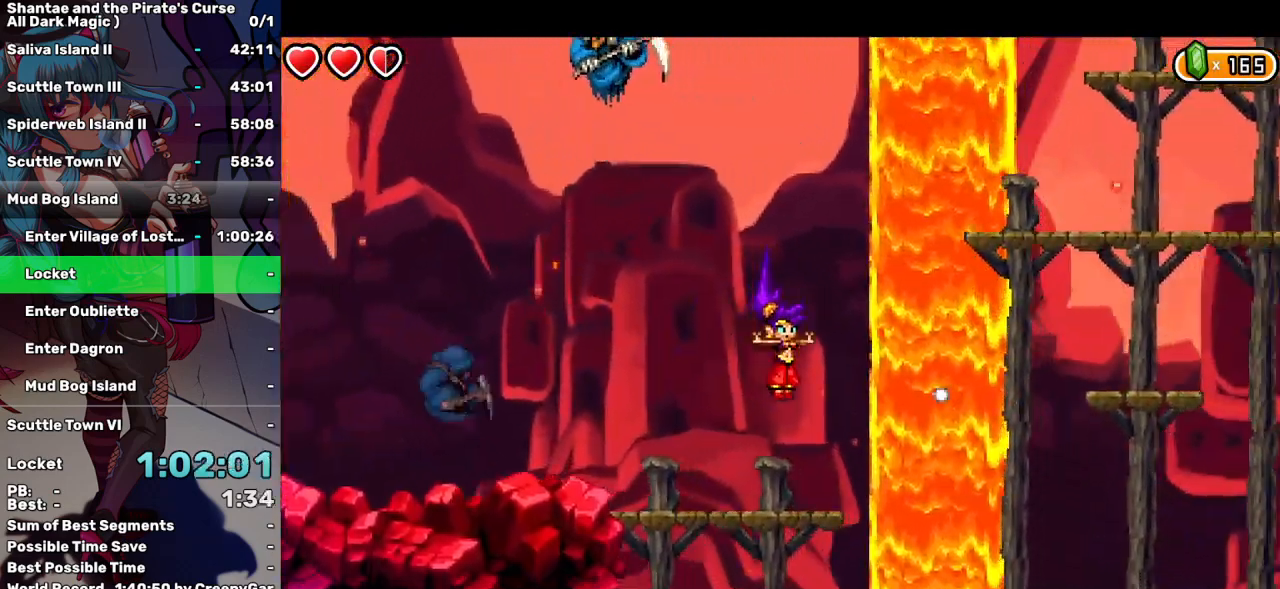
{"keys": ["right"], "events": []}
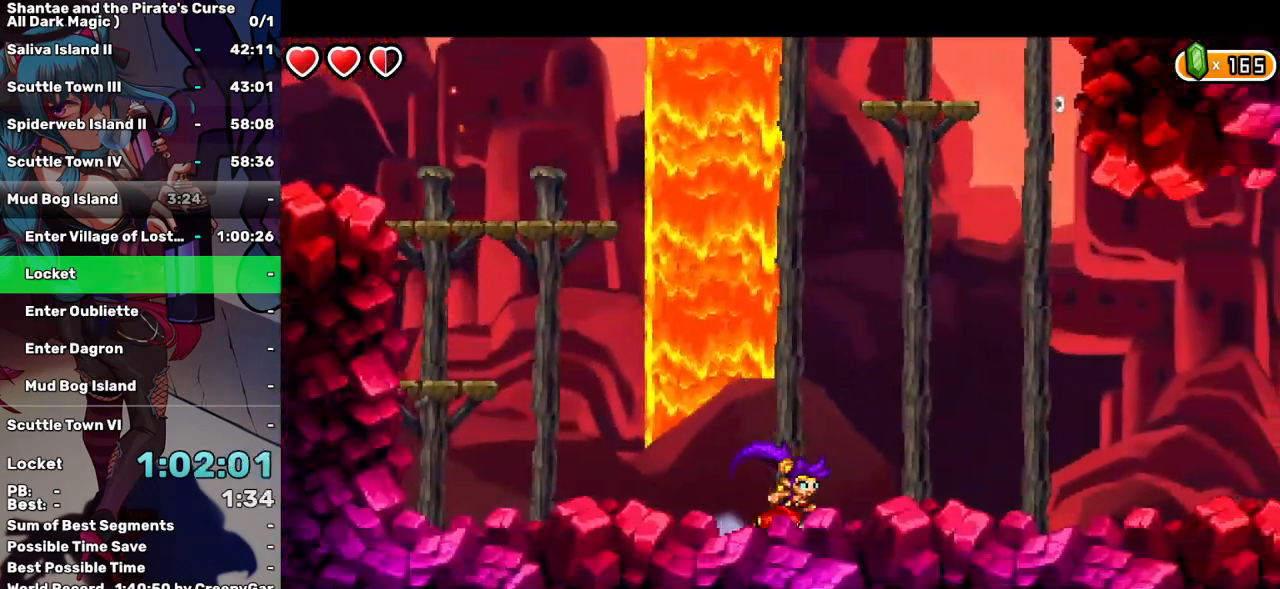
{"keys": ["right"], "events": []}
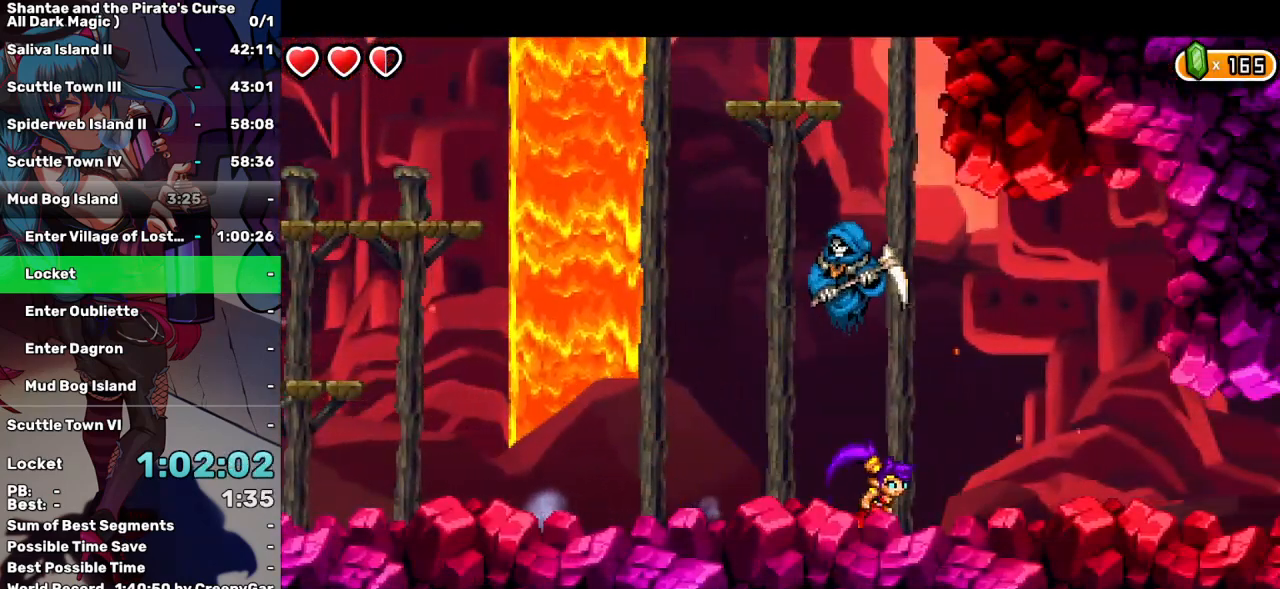
{"keys": ["right"], "events": []}
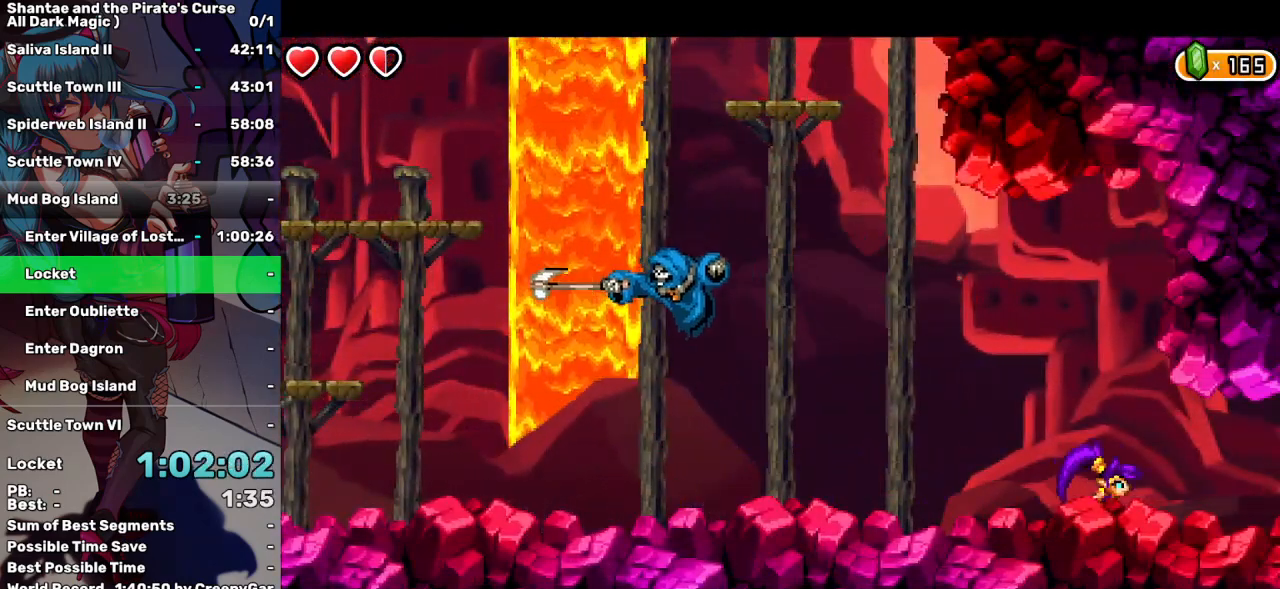
{"keys": ["right"], "events": []}
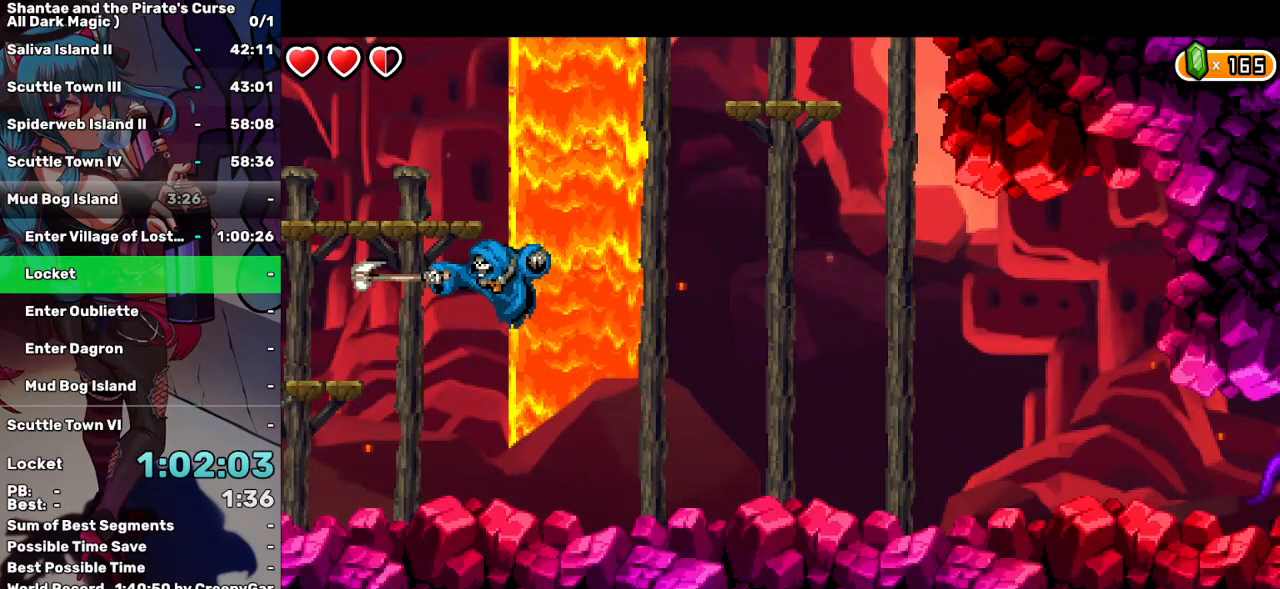
{"keys": ["right"], "events": []}
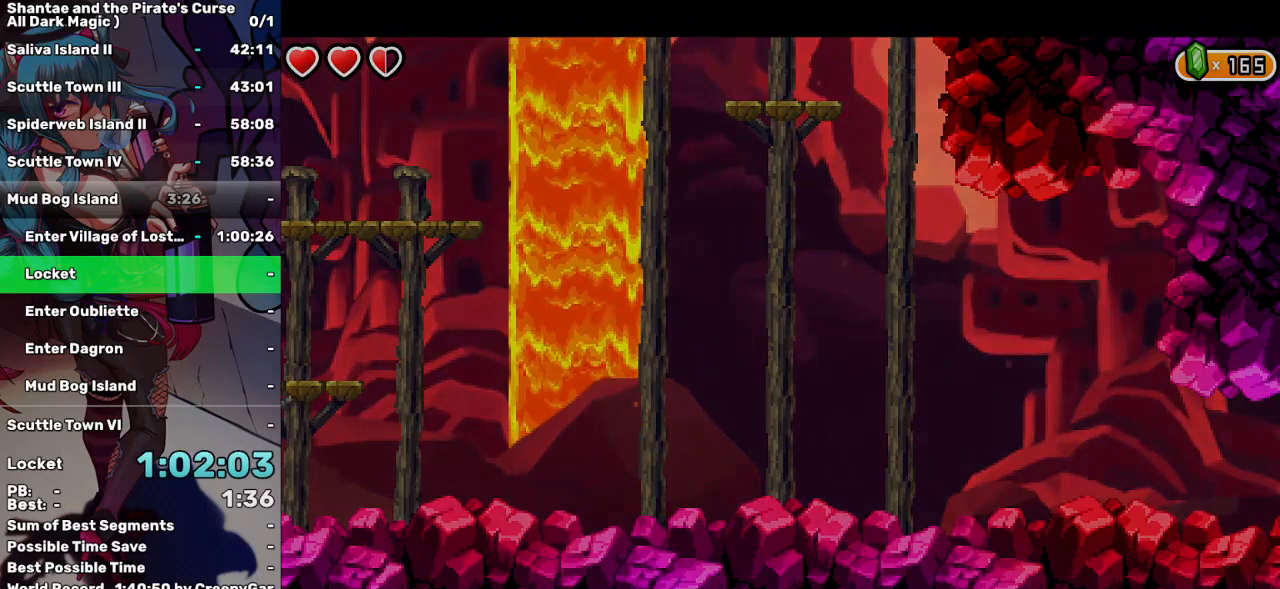
{"keys": ["right"], "events": []}
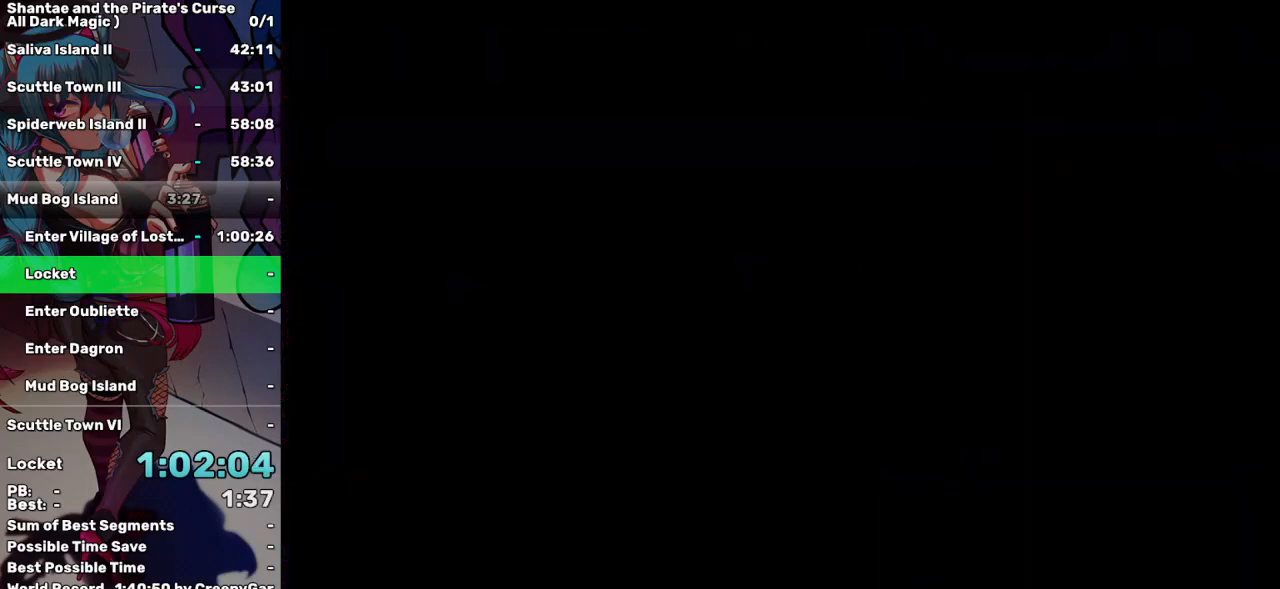
{"keys": ["right"], "events": []}
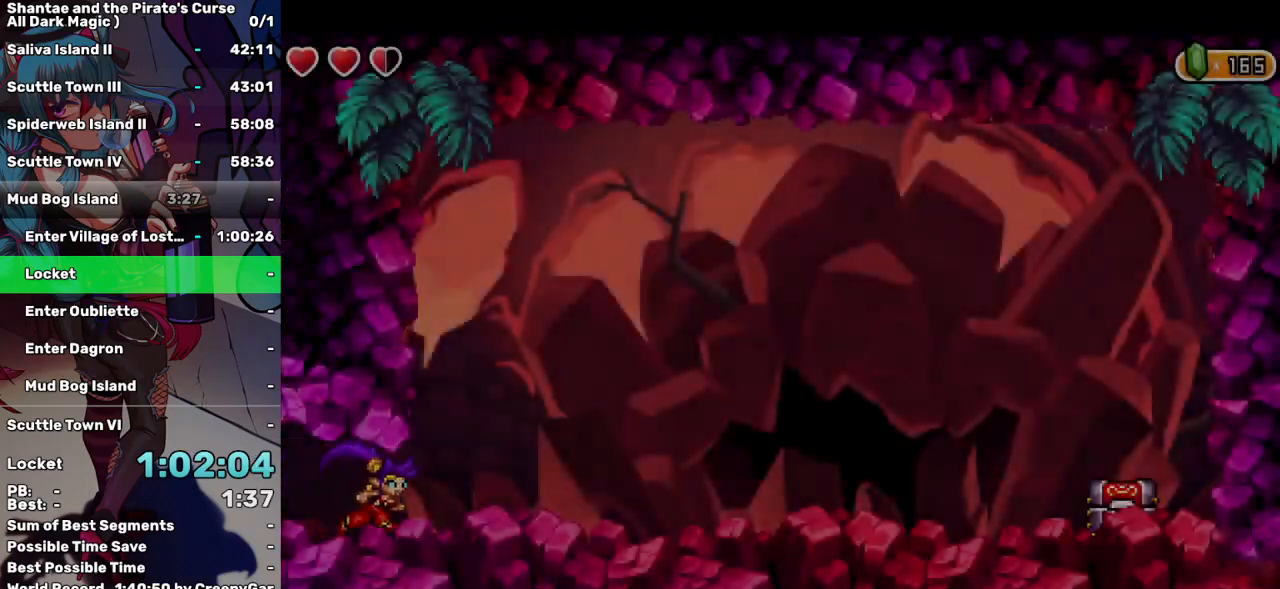
{"keys": ["right"], "events": []}
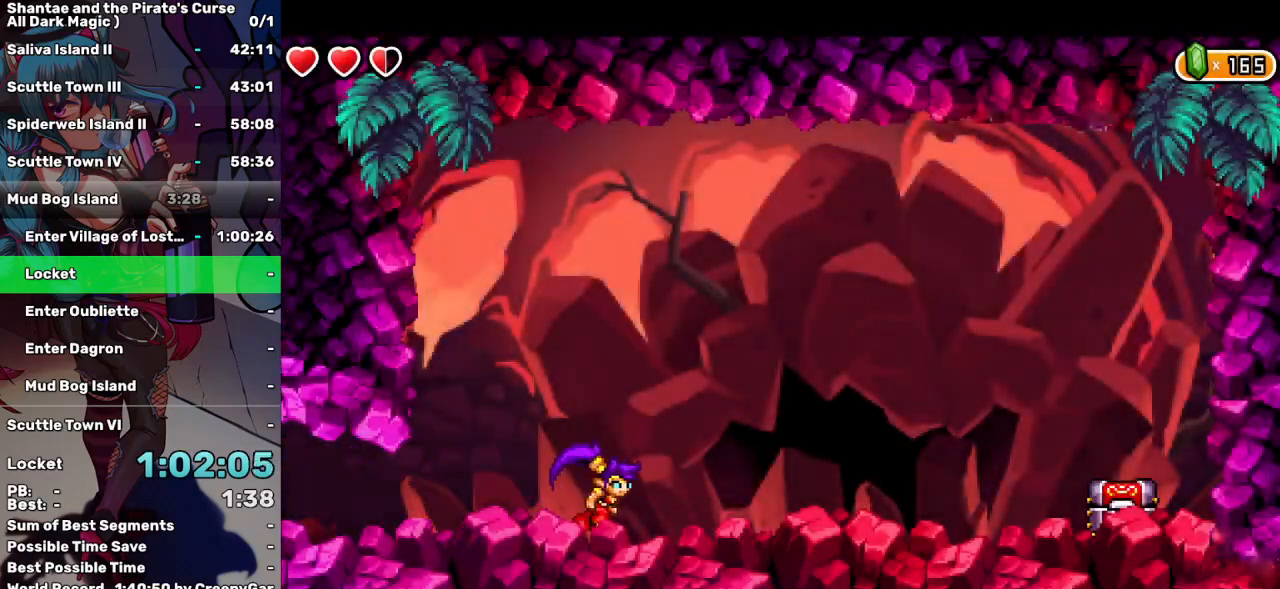
{"keys": ["right"], "events": []}
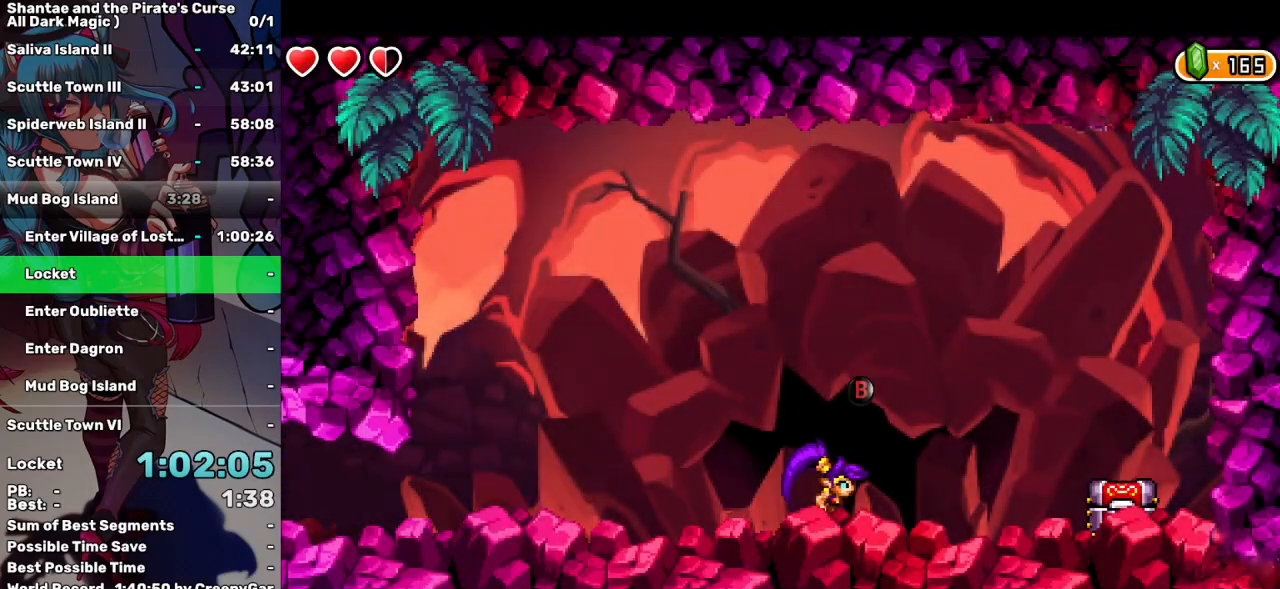
{"keys": ["right"], "events": []}
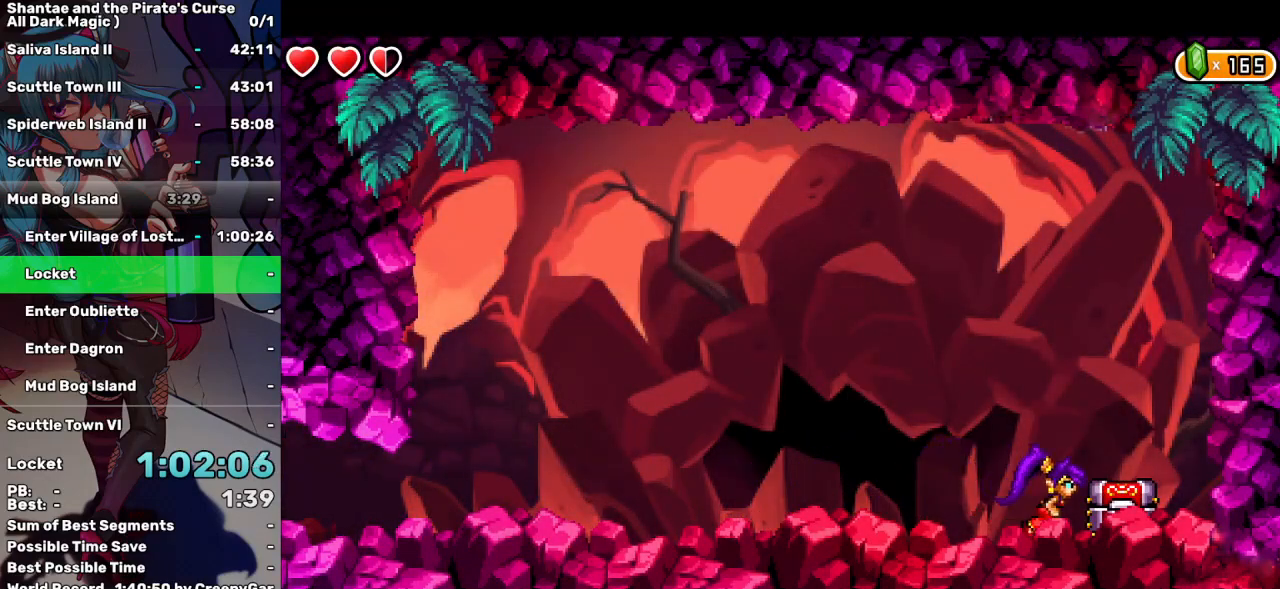
{"keys": [], "events": [[67, "d", "down"], [117, "right", "up"], [167, "d", "up"], [300, "e", "down"], [450, "e", "up"]]}
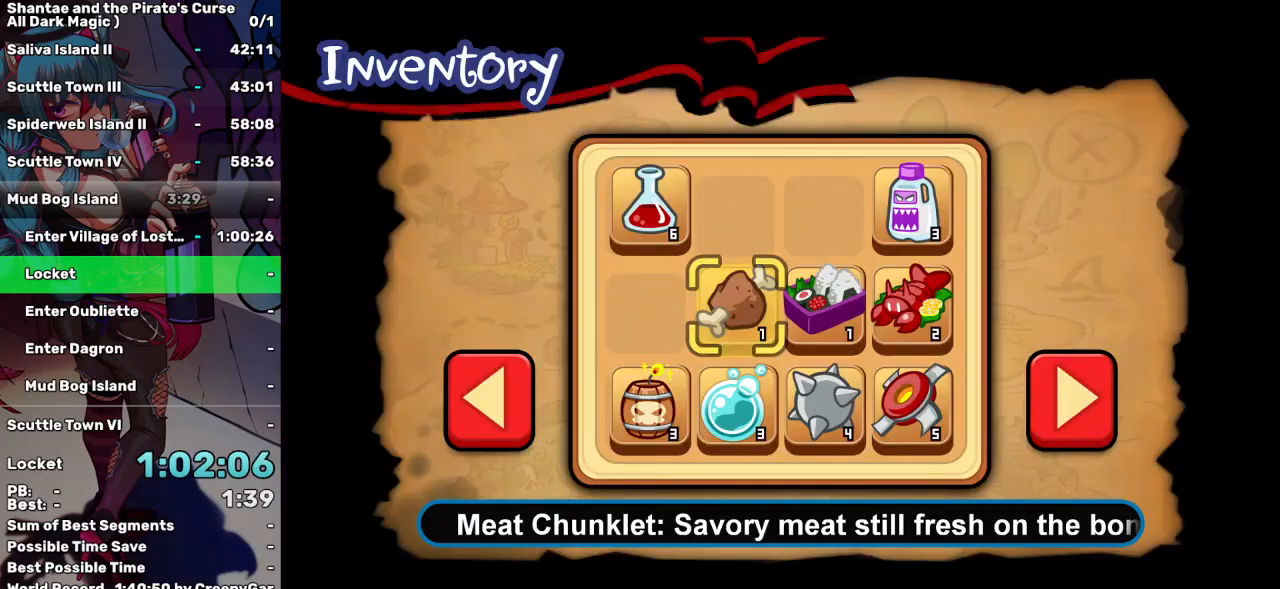
{"keys": [], "events": [[367, "right", "down"], [467, "right", "up"]]}
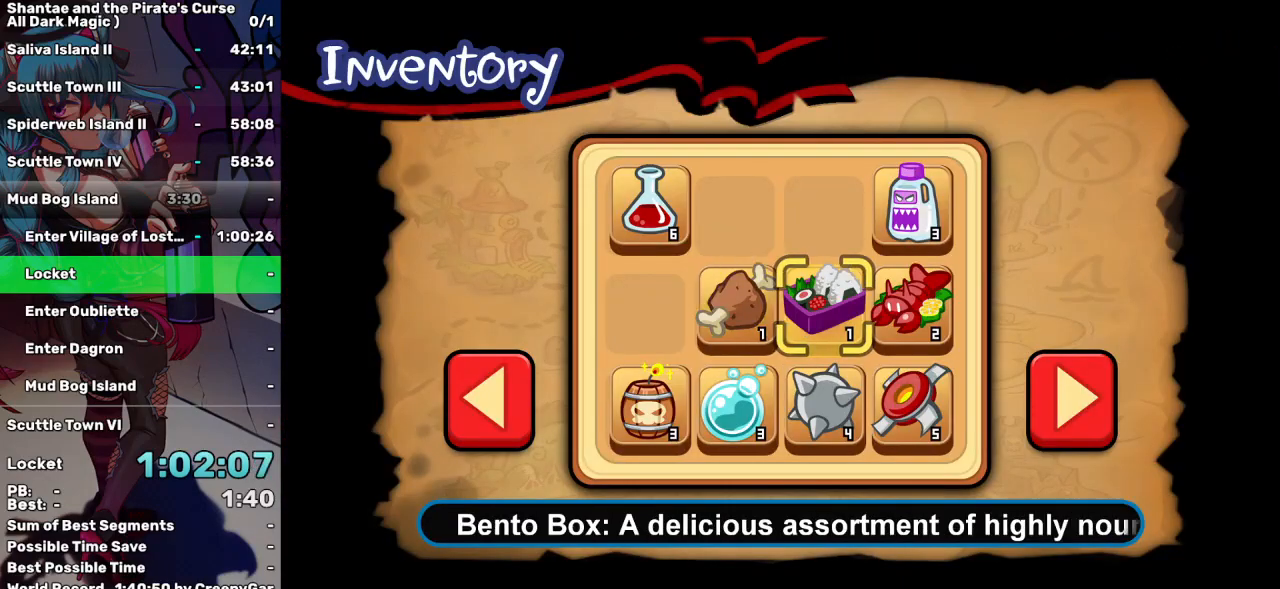
{"keys": [], "events": [[50, "right", "down"], [100, "right", "up"], [334, "left", "down"], [384, "left", "up"]]}
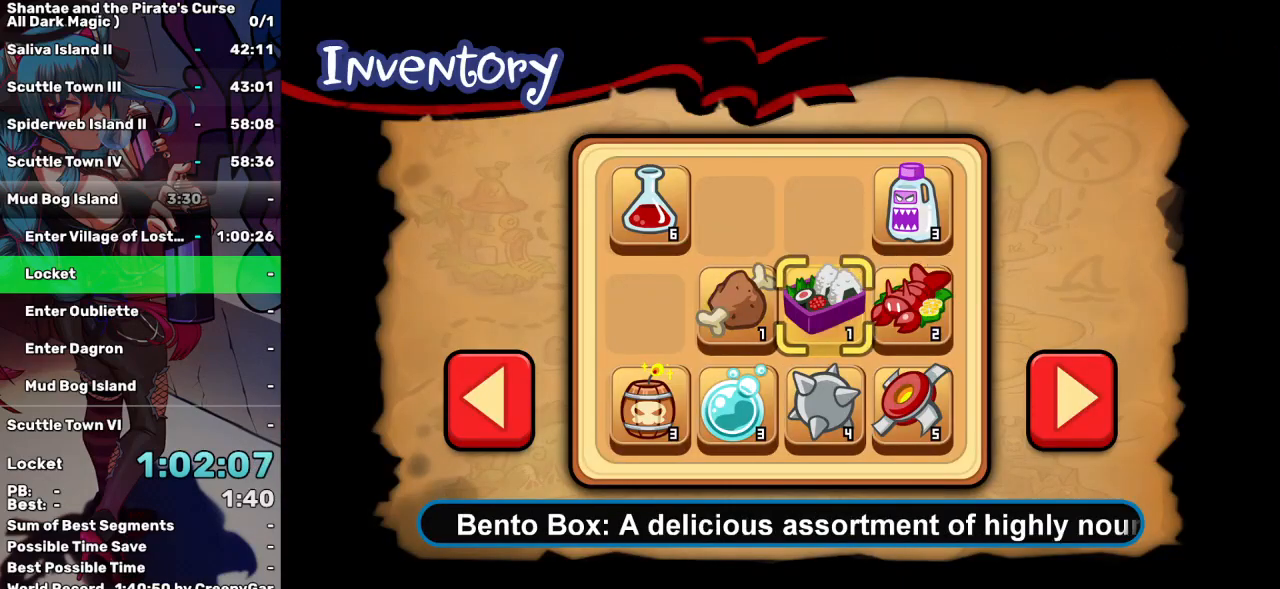
{"keys": [], "events": [[167, "left", "down"], [217, "left", "up"], [300, "e", "down"], [400, "e", "up"]]}
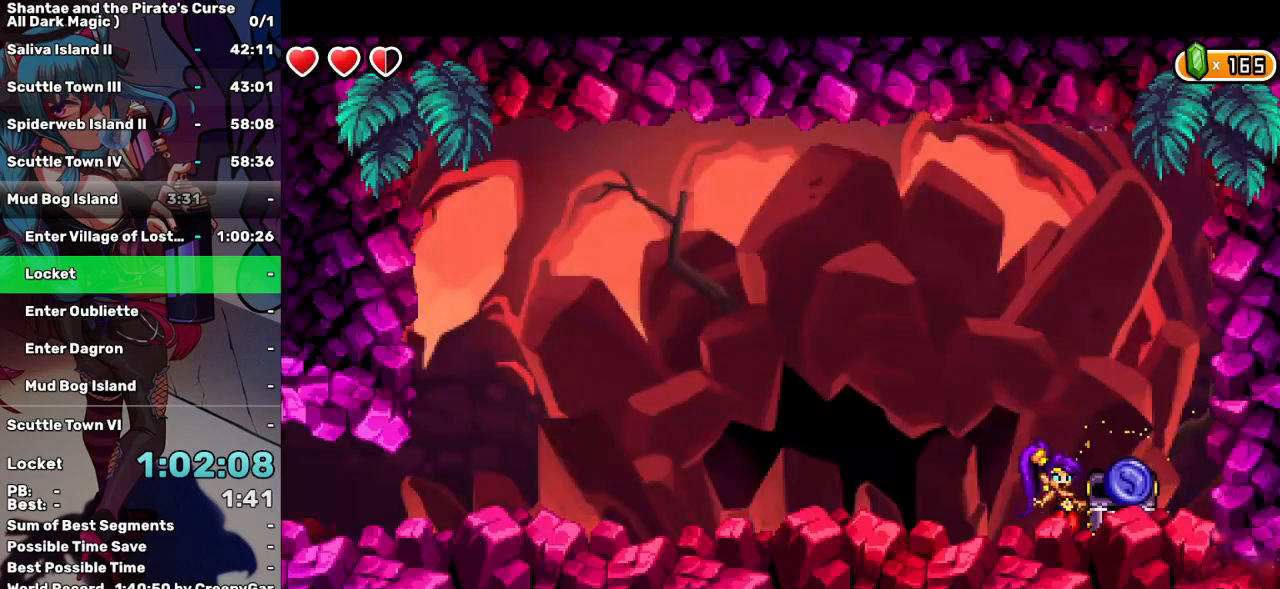
{"keys": [], "events": []}
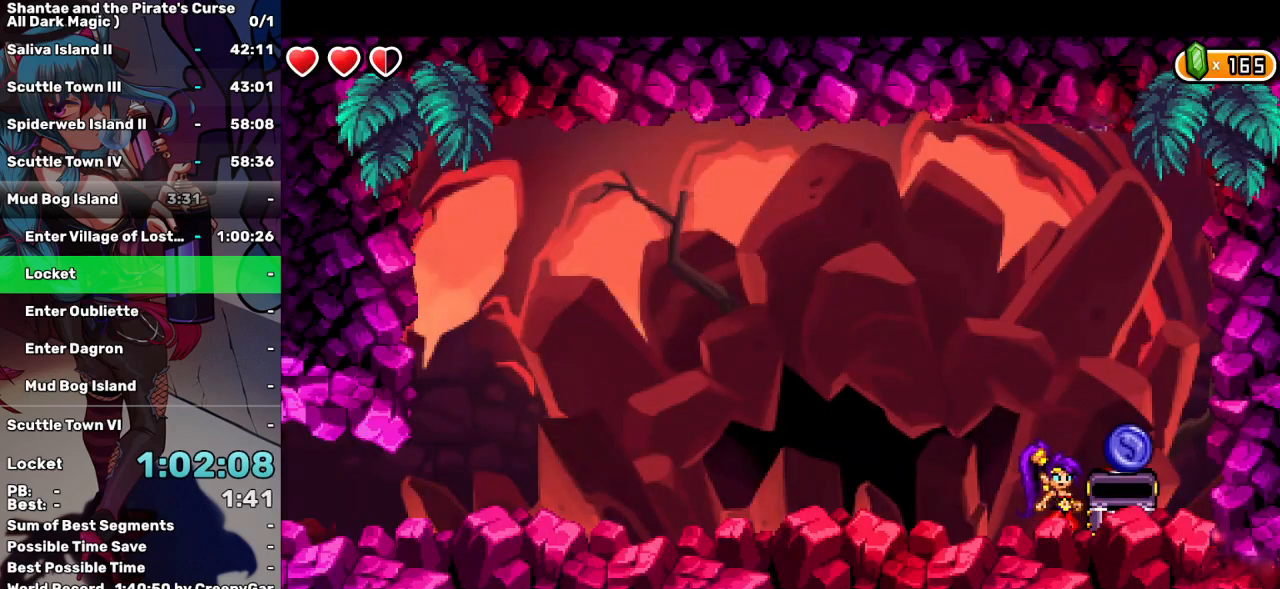
{"keys": [], "events": []}
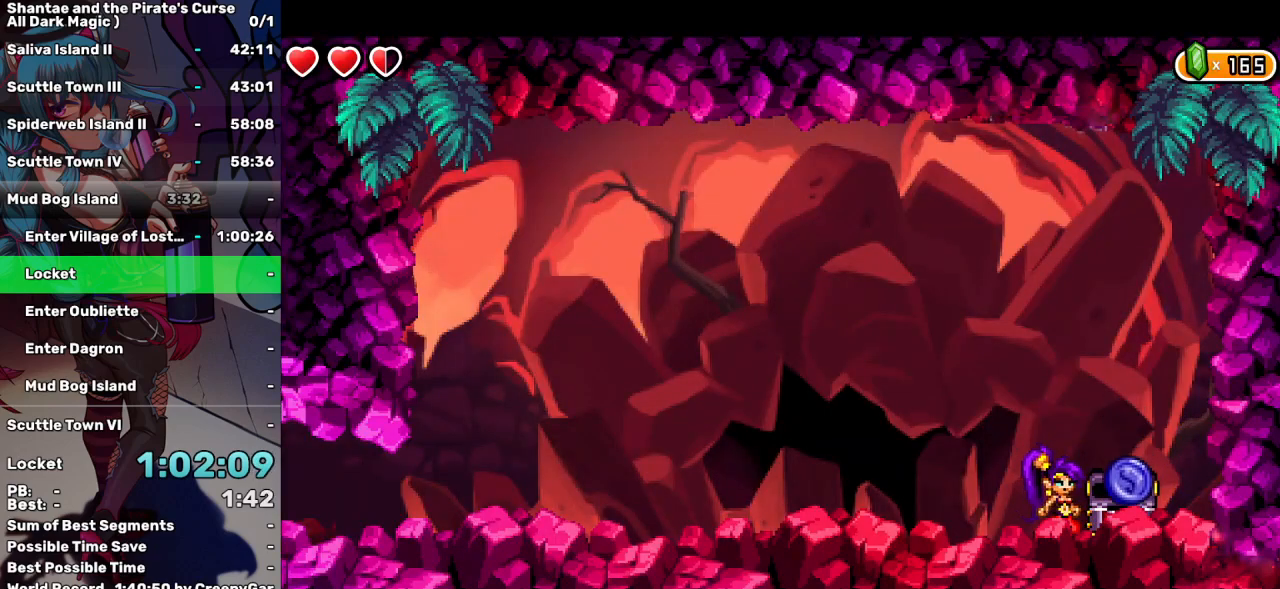
{"keys": ["up"], "events": [[450, "up", "down"]]}
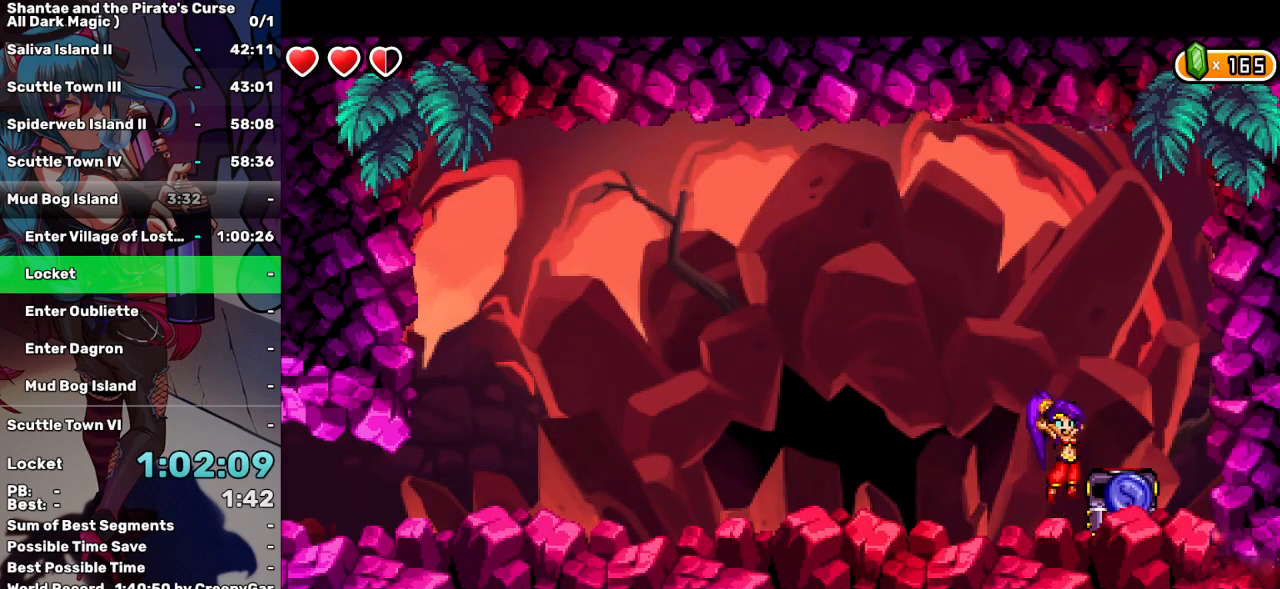
{"keys": [], "events": [[34, "right", "down"], [84, "up", "up"], [184, "right", "up"]]}
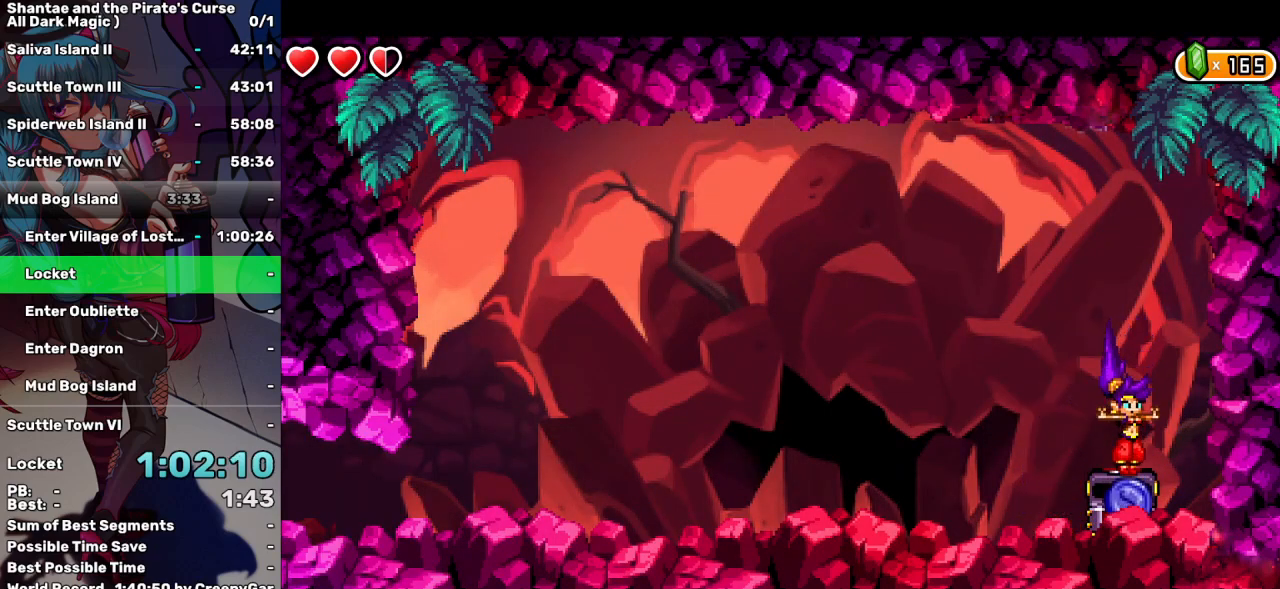
{"keys": ["left"], "events": [[250, "r", "down"], [250, "t", "down"], [334, "r", "up"], [334, "t", "up"], [384, "left", "down"], [384, "r", "down"], [384, "t", "down"], [467, "r", "up"], [467, "t", "up"]]}